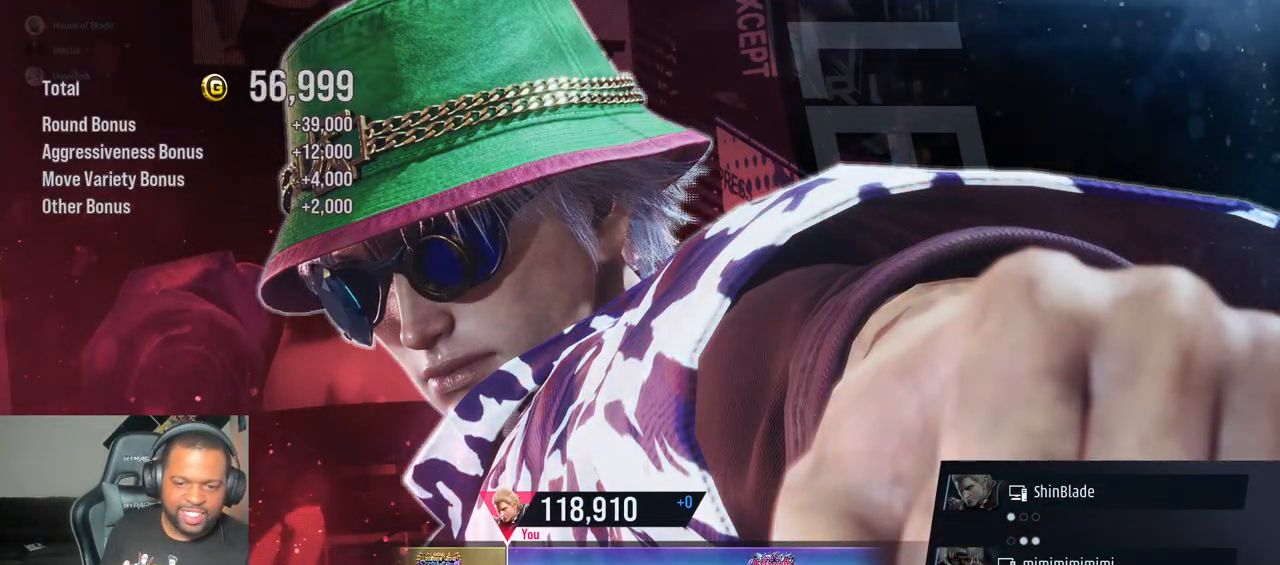
Gameplay with a controller (PlayStation layout); each line is a JSON object with the inputs held at the frame after it. "events" lists button and stick changes between this image and that frame as [ms after this image, input, new state], when the widget could be followed in between. Not read: L3 R3.
{"buttons": [], "left_stick": "center", "right_stick": "center", "events": [[83, "CROSS", "down"], [200, "CROSS", "up"], [317, "CROSS", "down"], [450, "CROSS", "up"]]}
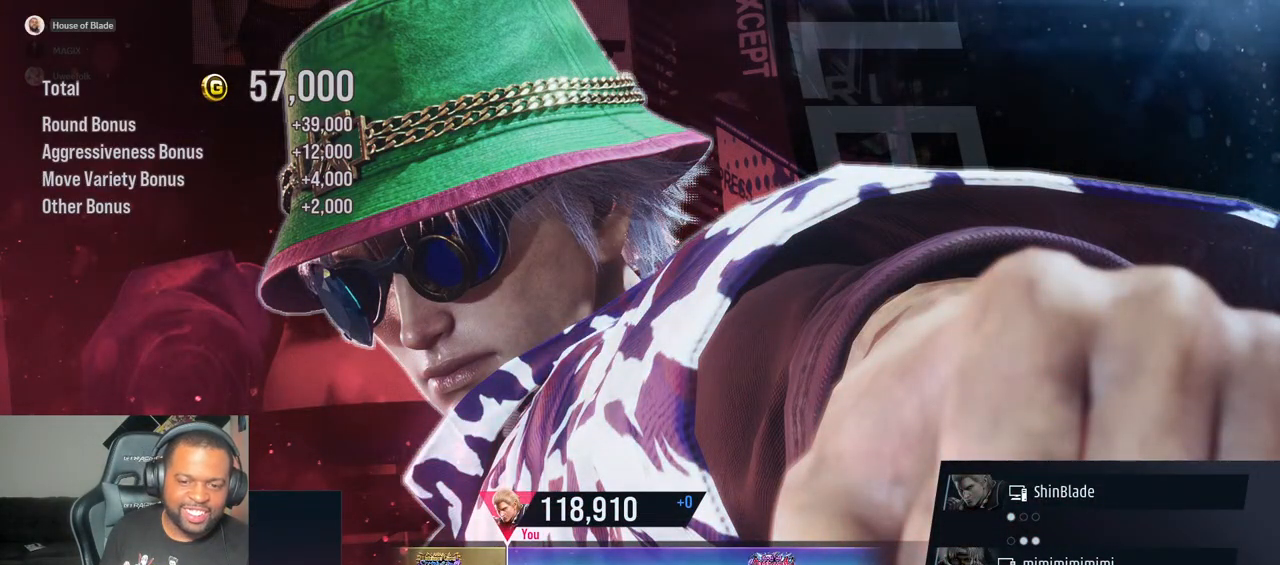
{"buttons": ["CROSS"], "left_stick": "center", "right_stick": "center", "events": [[67, "CROSS", "down"], [167, "CROSS", "up"], [267, "CROSS", "down"], [350, "CROSS", "up"], [500, "CROSS", "down"]]}
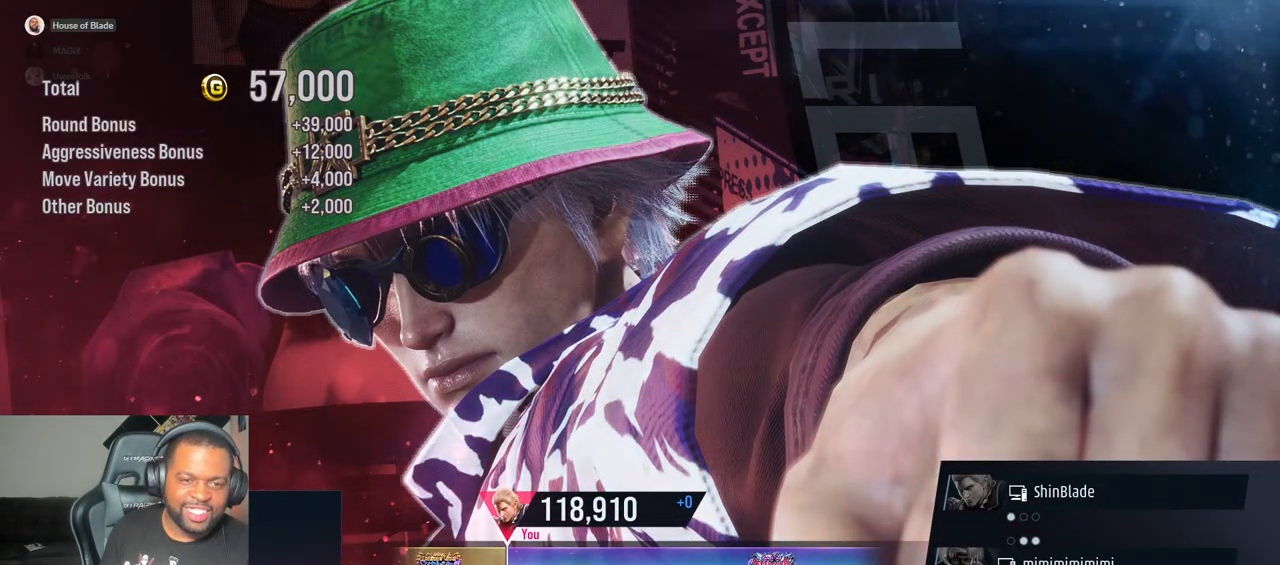
{"buttons": ["CROSS"], "left_stick": "center", "right_stick": "center", "events": [[117, "CROSS", "up"], [267, "CROSS", "down"]]}
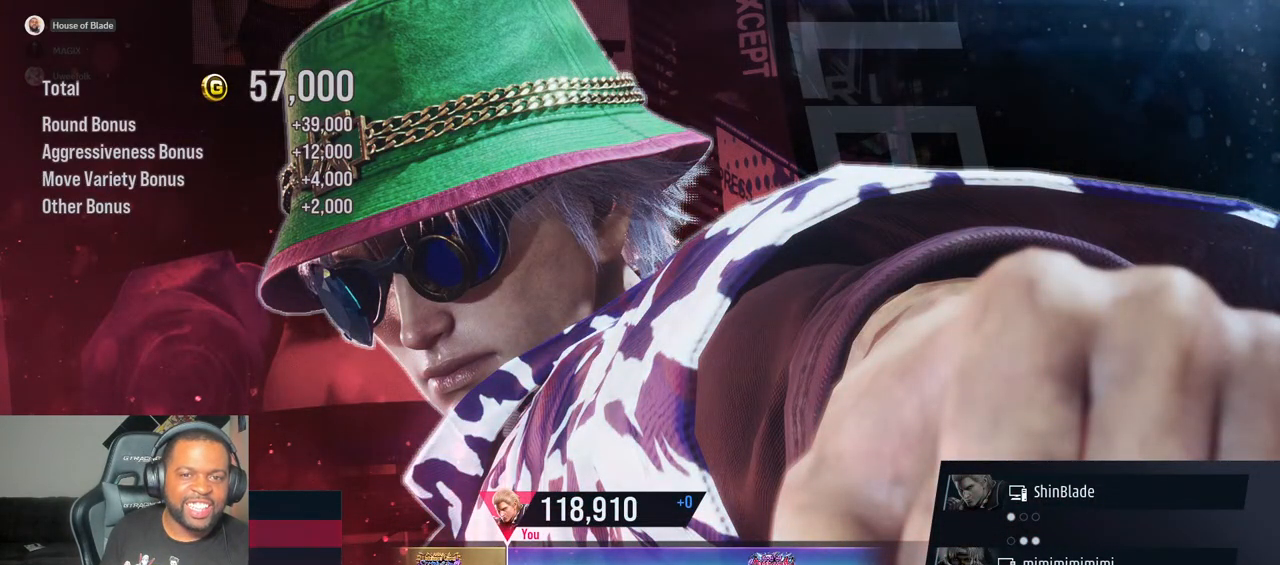
{"buttons": [], "left_stick": "center", "right_stick": "center", "events": [[250, "CROSS", "up"], [333, "CROSS", "down"], [450, "CROSS", "up"]]}
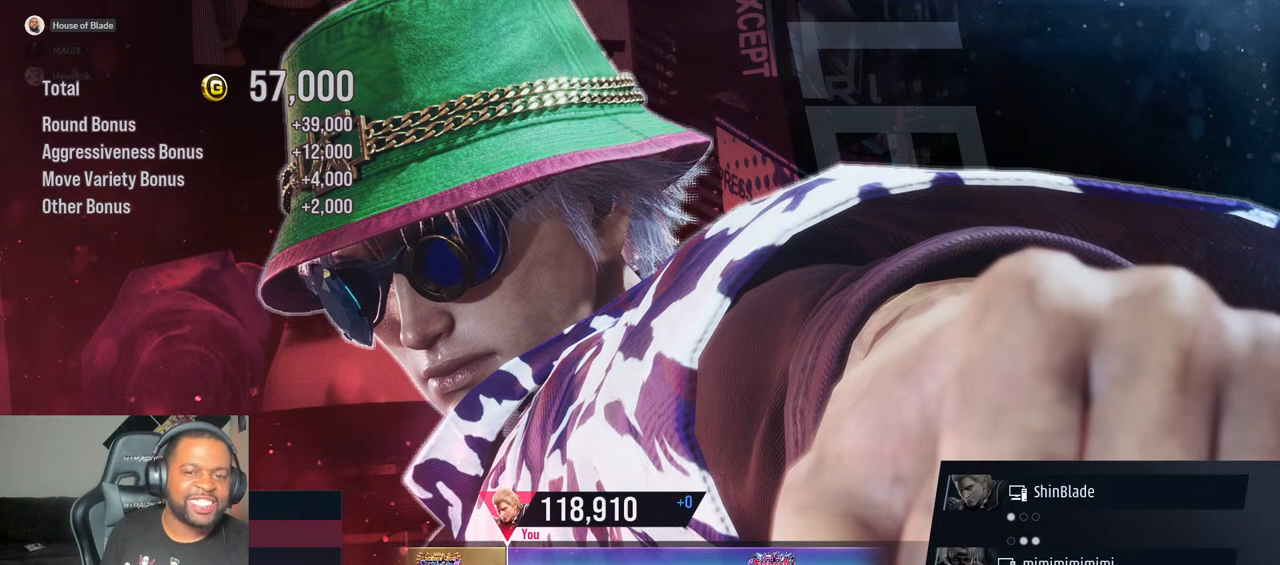
{"buttons": ["CROSS"], "left_stick": "center", "right_stick": "center", "events": [[17, "CROSS", "down"]]}
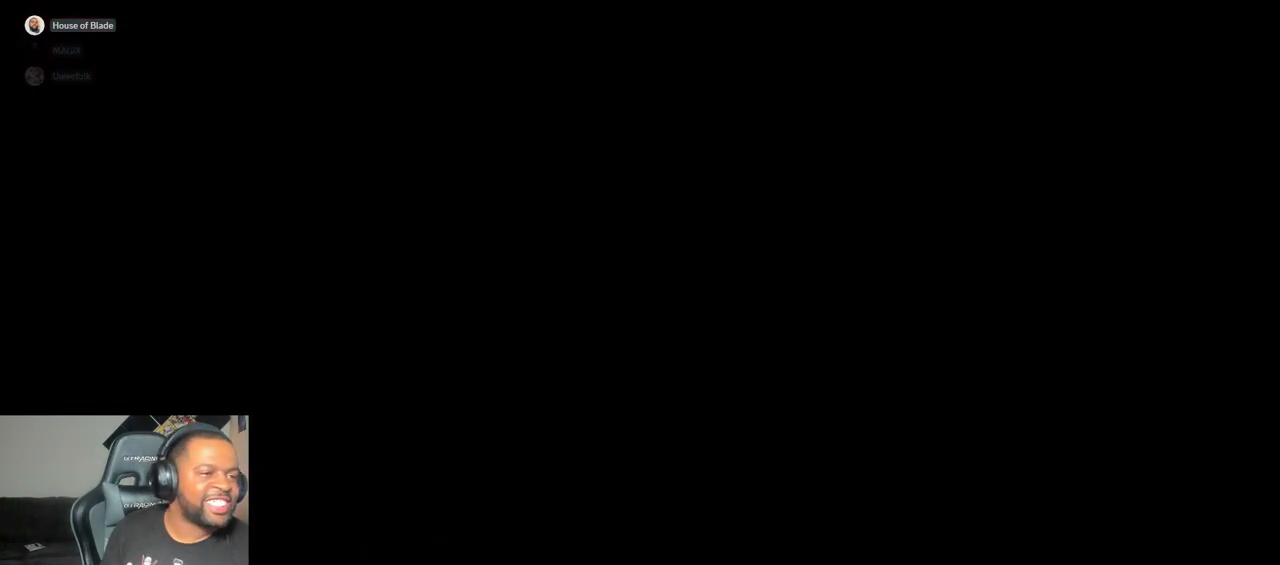
{"buttons": ["CROSS"], "left_stick": "center", "right_stick": "center", "events": [[300, "CROSS", "up"], [467, "CROSS", "down"]]}
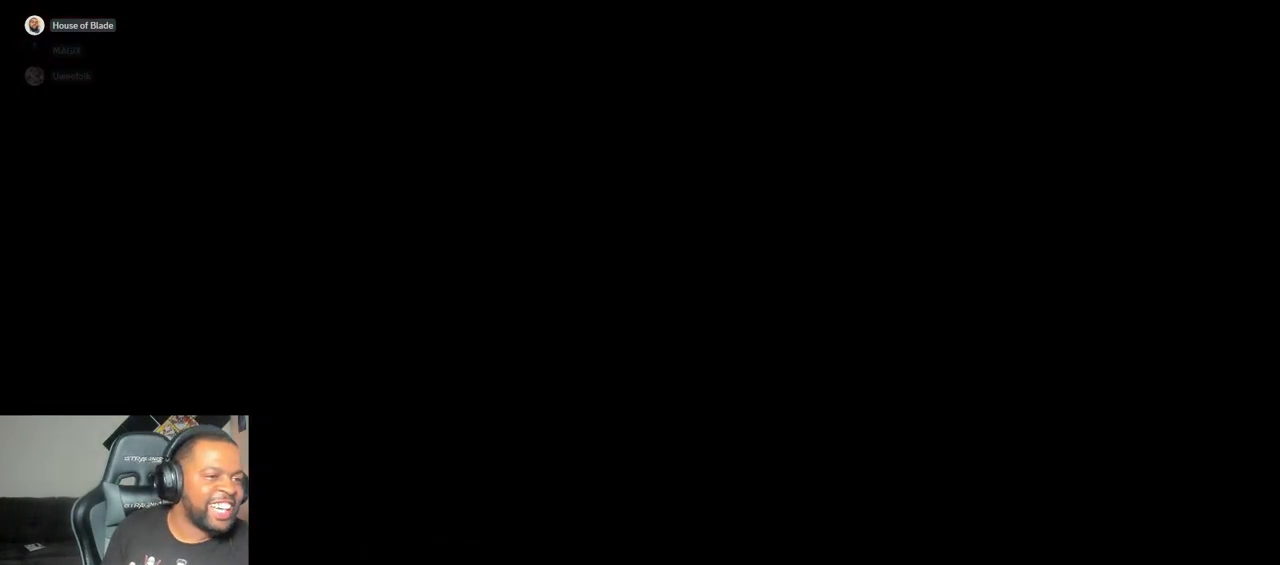
{"buttons": ["CROSS"], "left_stick": "center", "right_stick": "center", "events": [[83, "CROSS", "up"], [217, "CROSS", "down"], [367, "CROSS", "up"], [483, "CROSS", "down"]]}
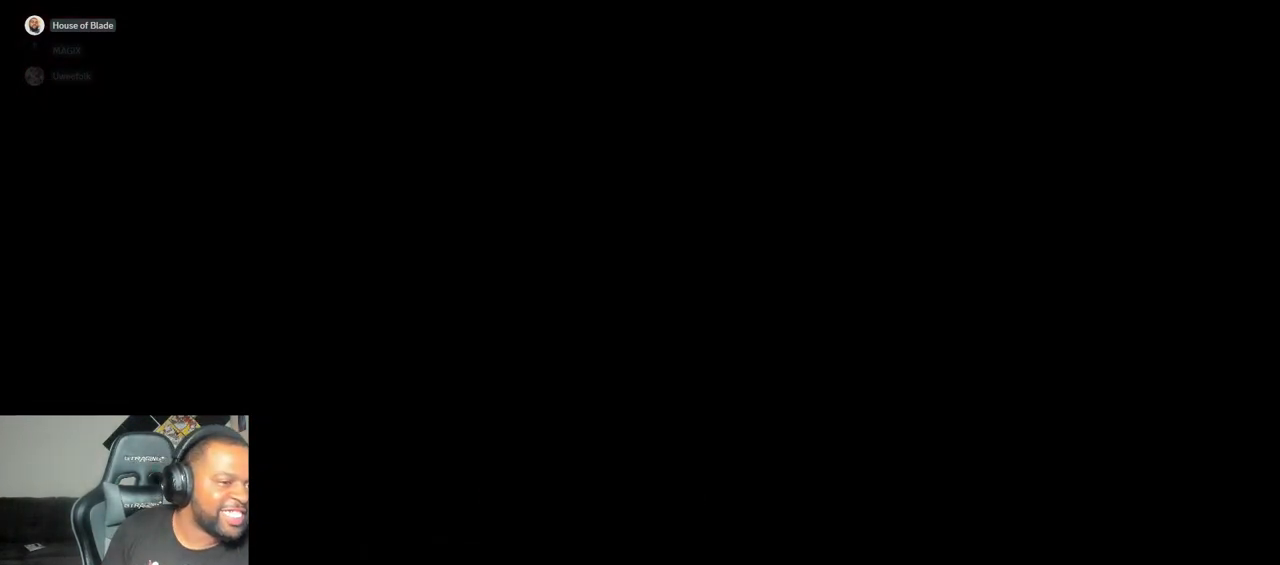
{"buttons": [], "left_stick": "center", "right_stick": "center", "events": [[83, "CROSS", "up"]]}